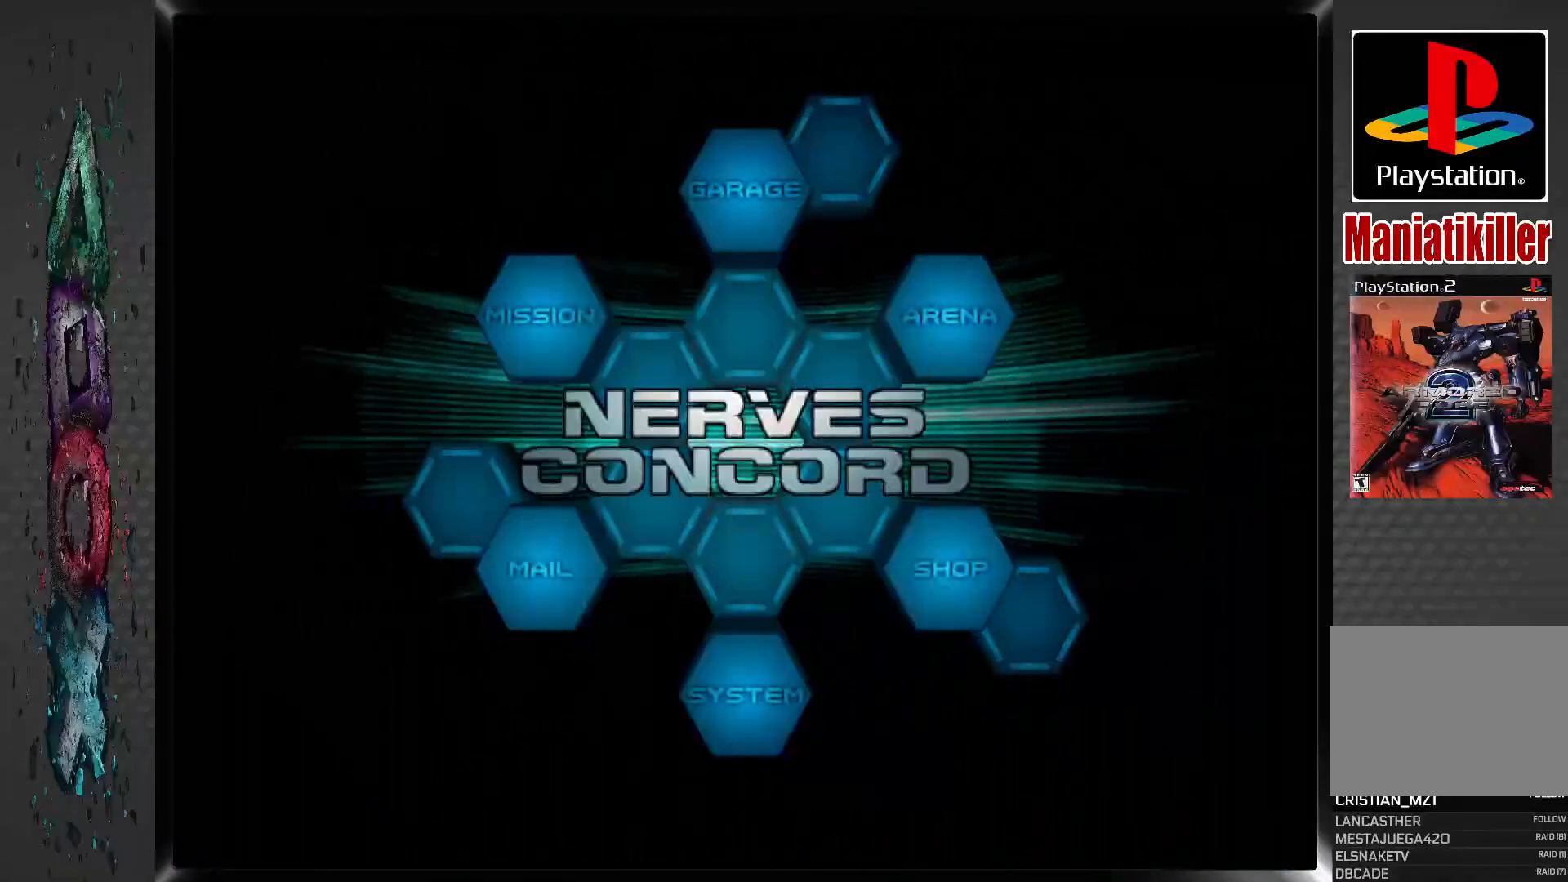
Gameplay with a controller (PlayStation layout); each line is a JSON object with the inputs held at the frame after it. "events" lists button and stick changes between this image and that frame as [ms after this image, input, new state], when the widget could be followed in between.
{"buttons": ["DPAD_LEFT"], "left_stick": "center", "right_stick": "center", "events": [[500, "DPAD_LEFT", "down"]]}
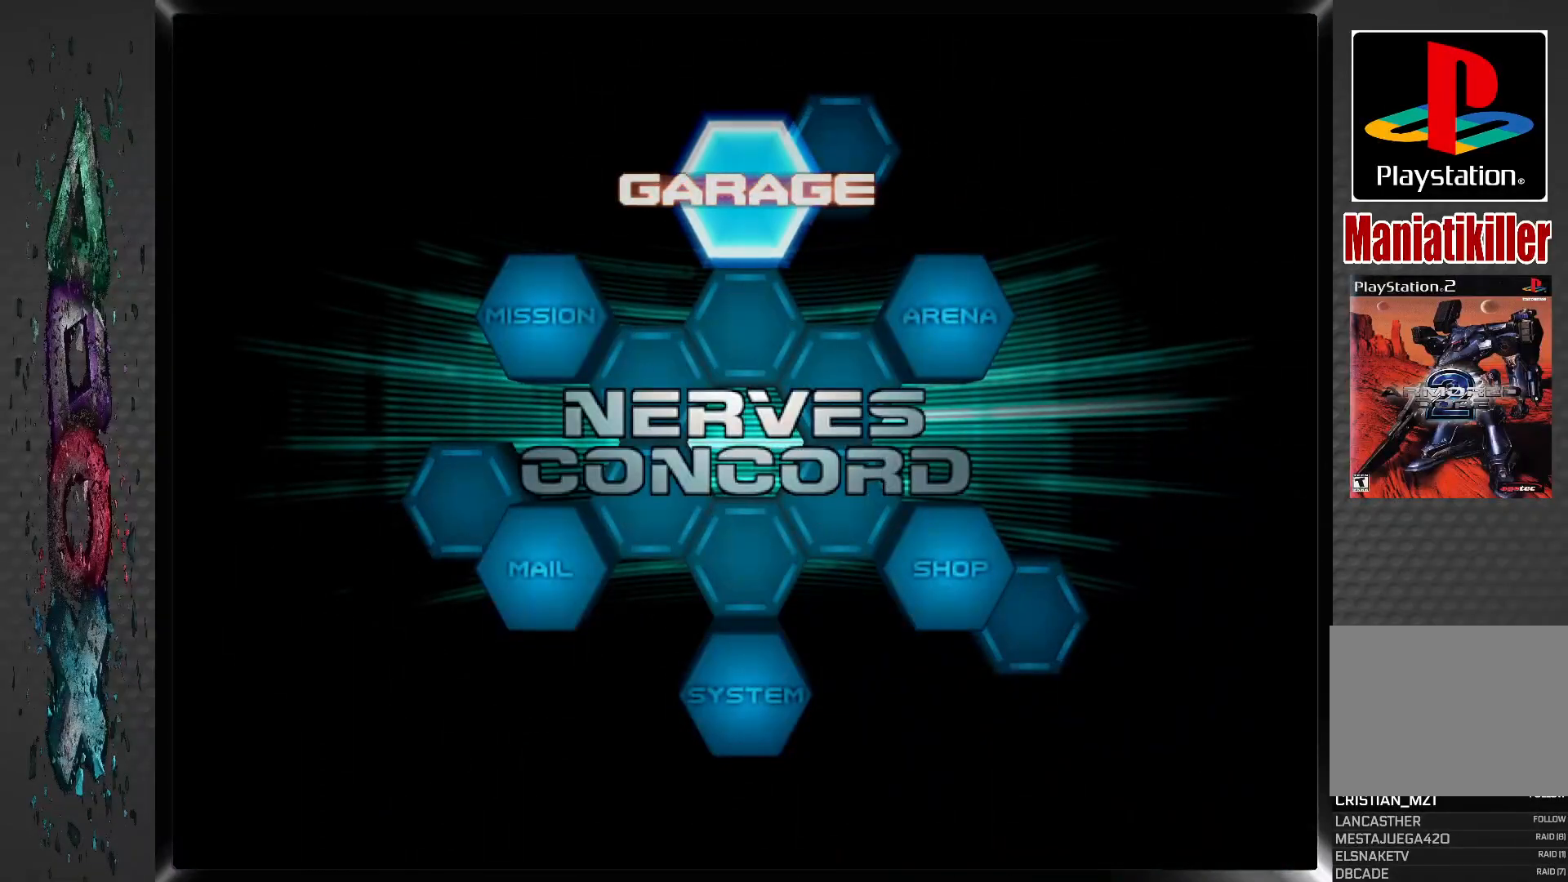
{"buttons": [], "left_stick": "center", "right_stick": "center", "events": [[100, "DPAD_LEFT", "up"], [183, "DPAD_LEFT", "down"], [283, "DPAD_LEFT", "up"], [367, "DPAD_LEFT", "down"], [467, "DPAD_LEFT", "up"]]}
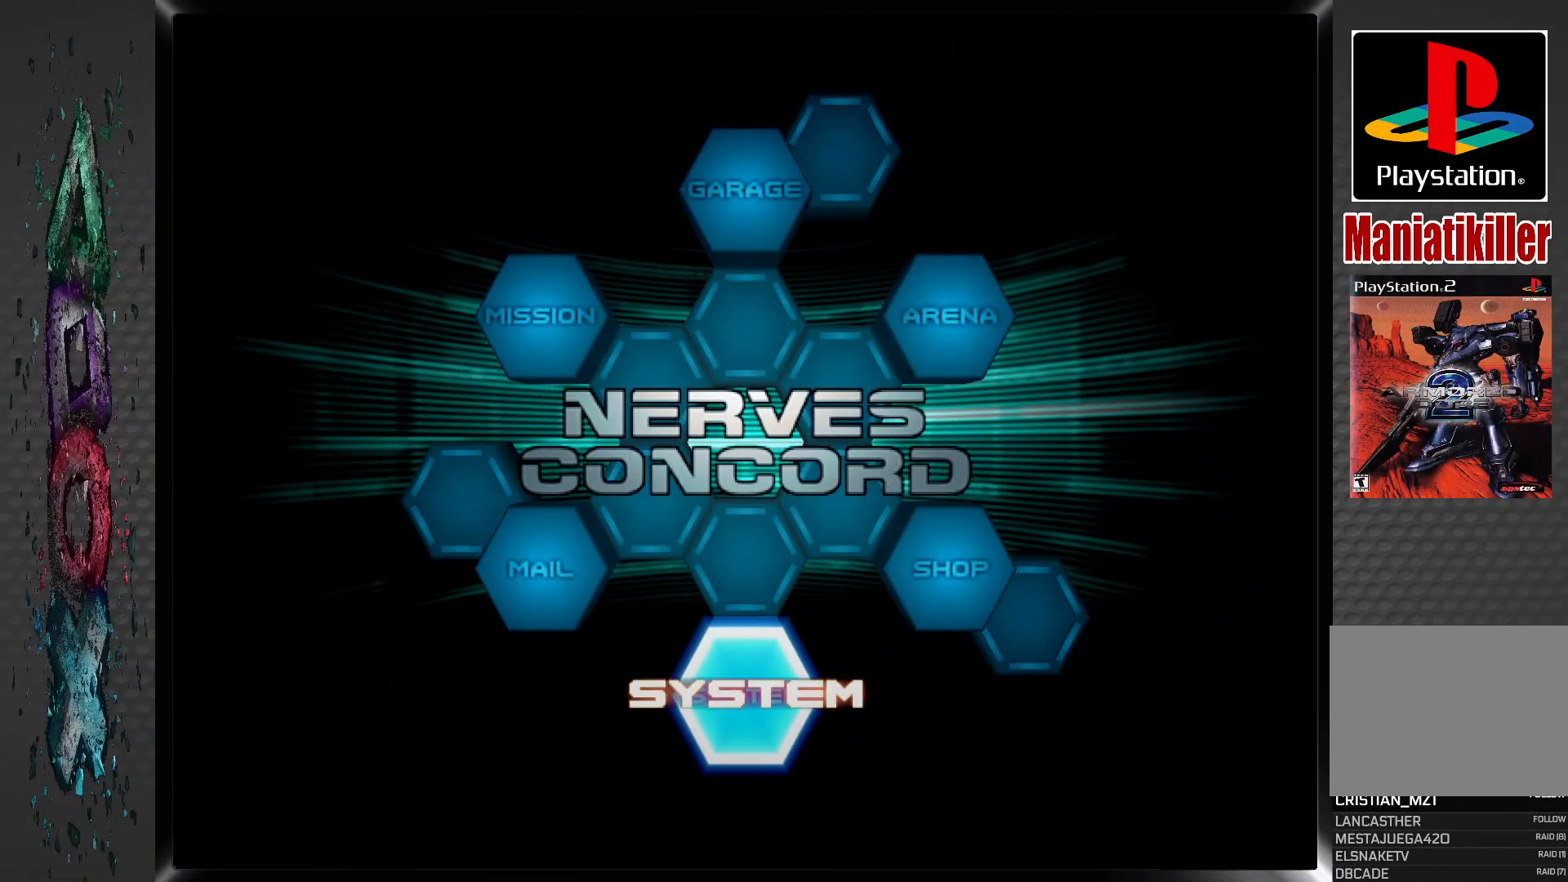
{"buttons": [], "left_stick": "center", "right_stick": "center", "events": [[183, "CROSS", "down"], [350, "CROSS", "up"]]}
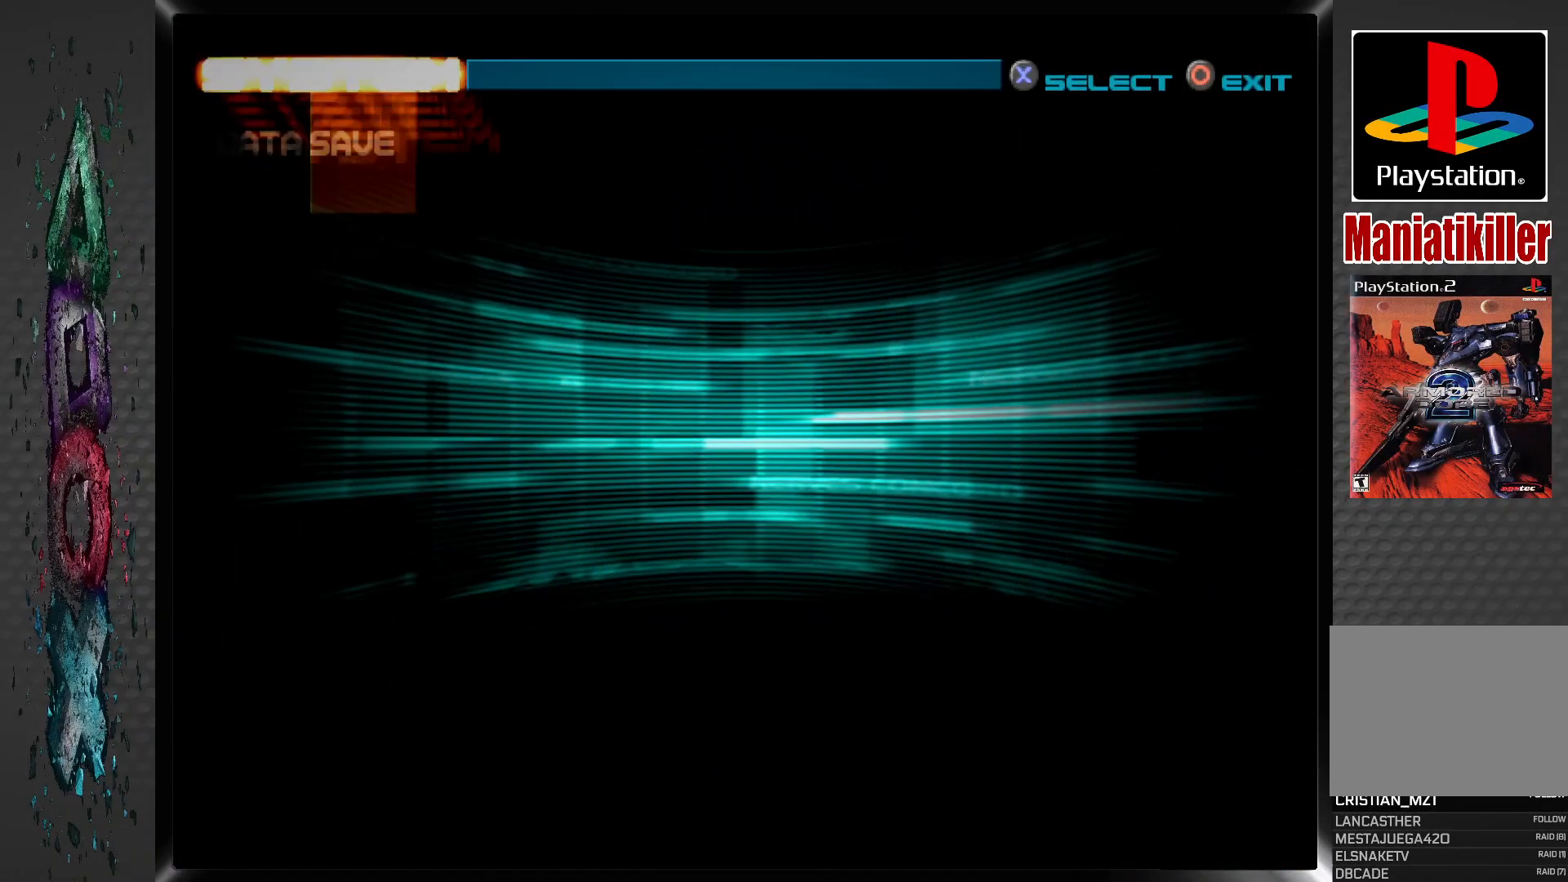
{"buttons": [], "left_stick": "center", "right_stick": "center", "events": []}
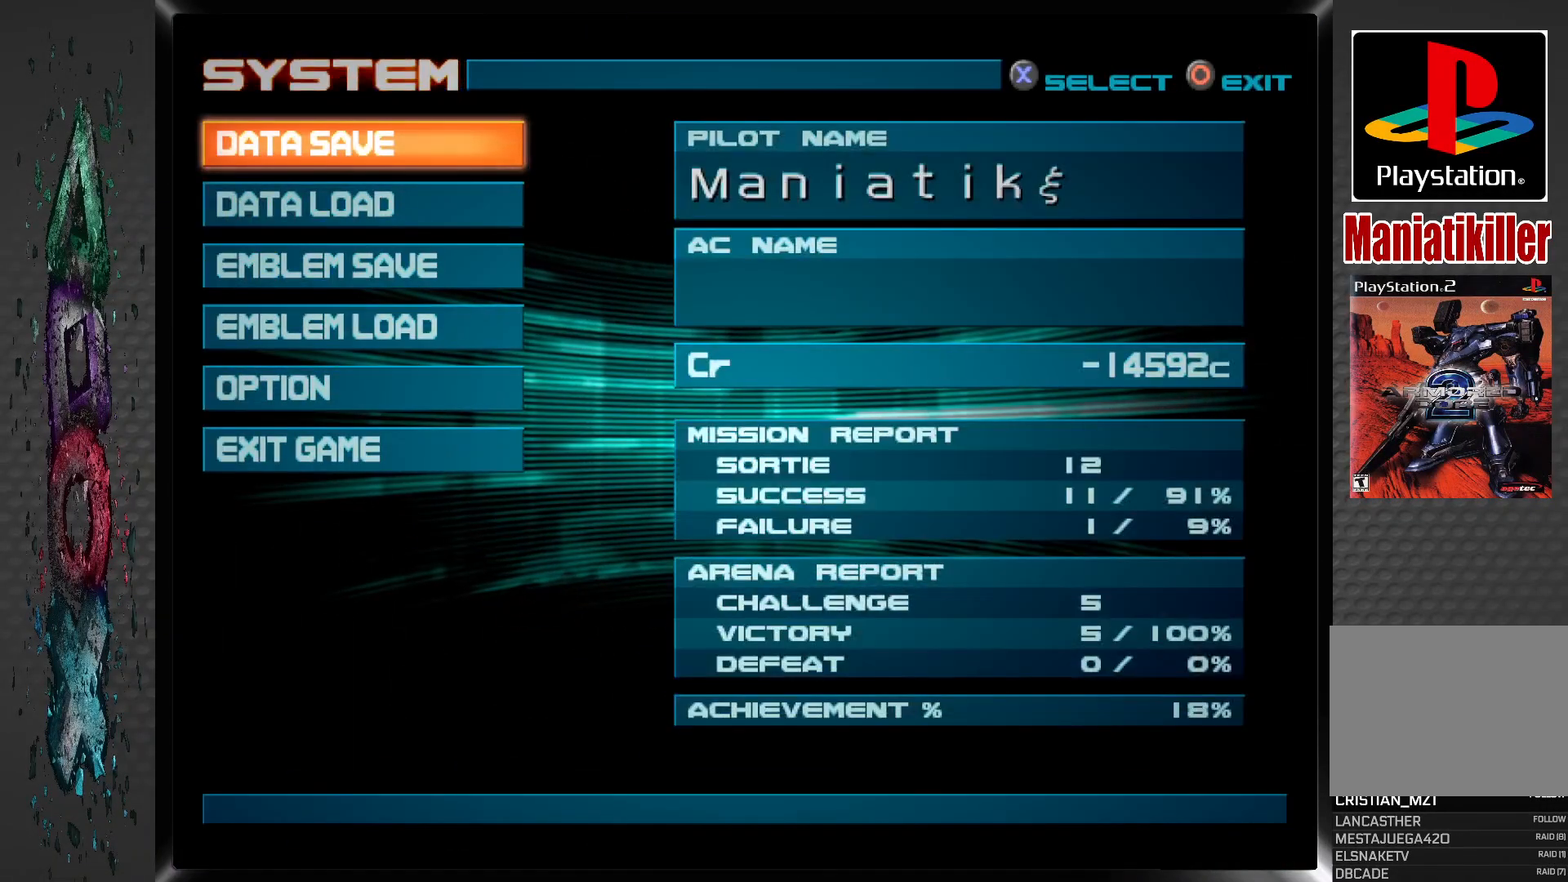
{"buttons": [], "left_stick": "center", "right_stick": "center", "events": [[17, "DPAD_DOWN", "down"], [150, "DPAD_DOWN", "up"], [250, "CROSS", "down"], [417, "CROSS", "up"]]}
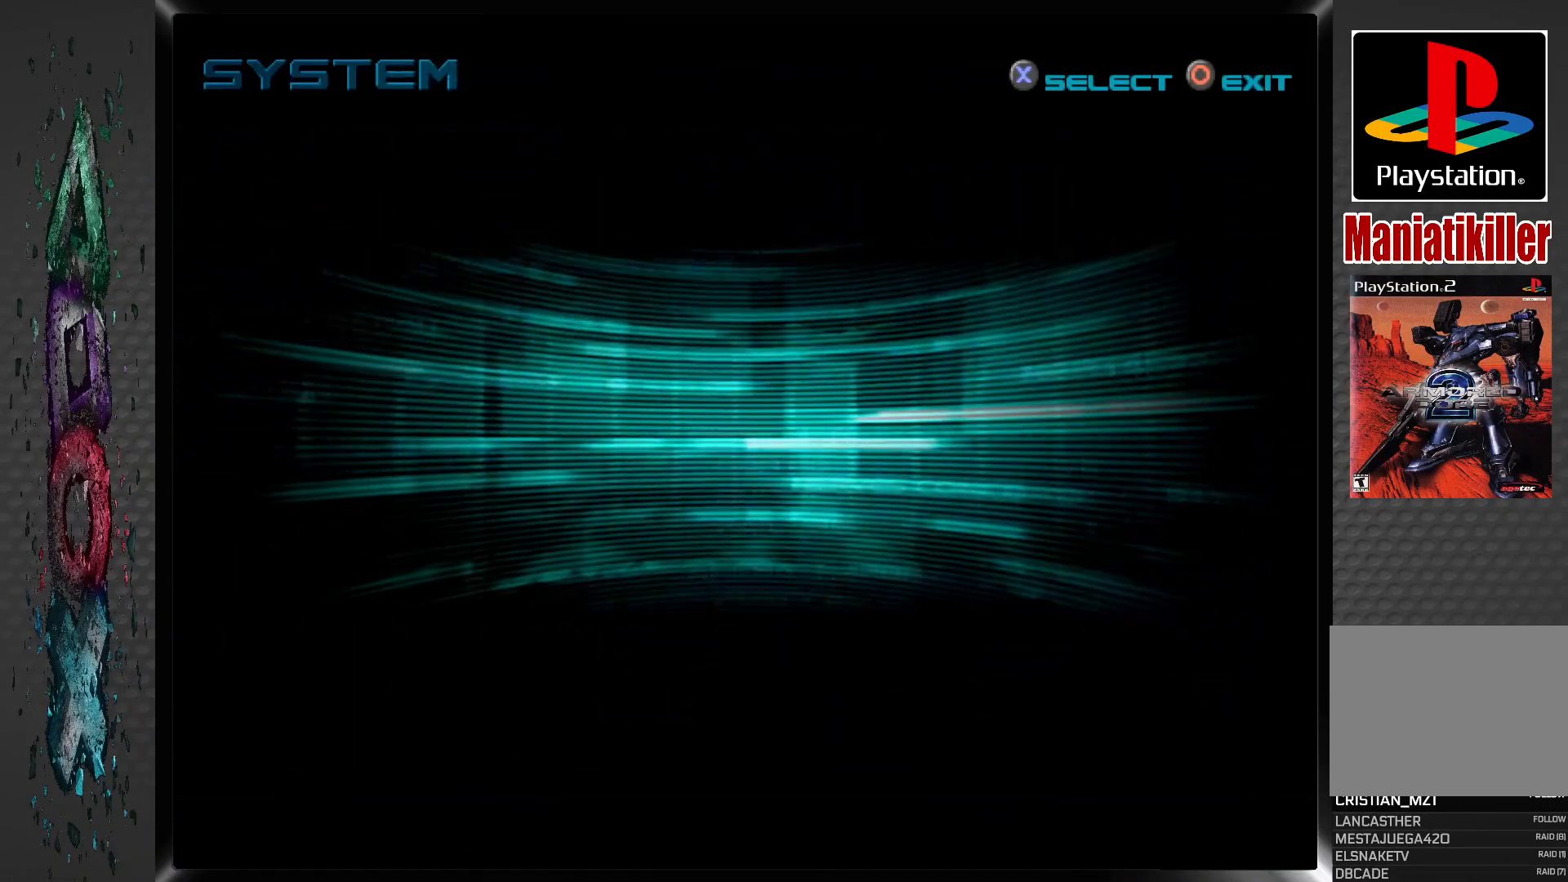
{"buttons": [], "left_stick": "center", "right_stick": "center", "events": []}
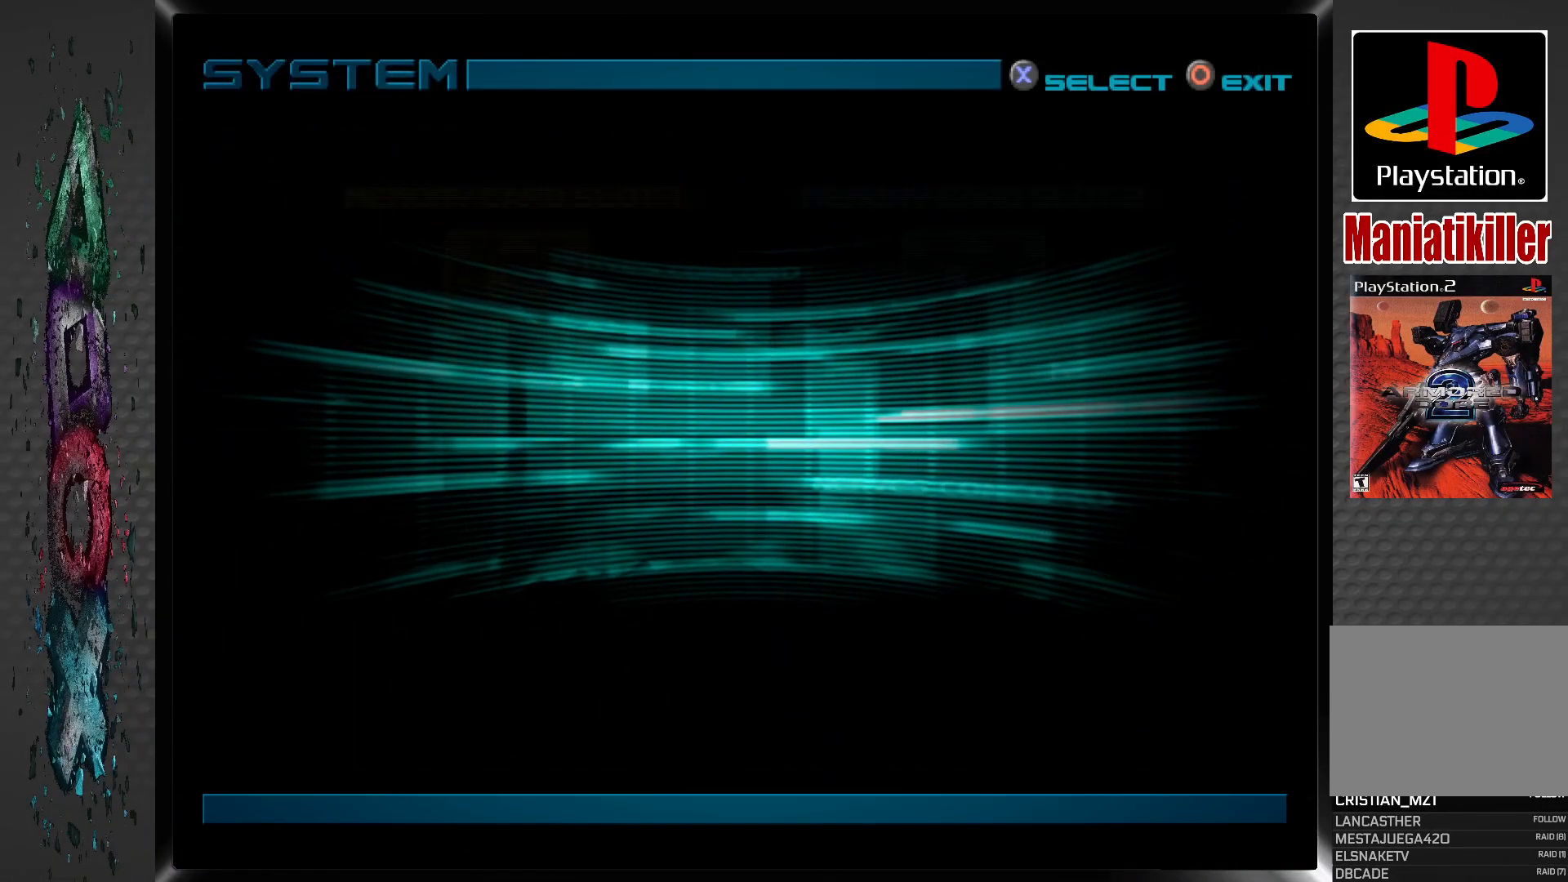
{"buttons": ["CROSS"], "left_stick": "center", "right_stick": "center", "events": [[450, "CROSS", "down"]]}
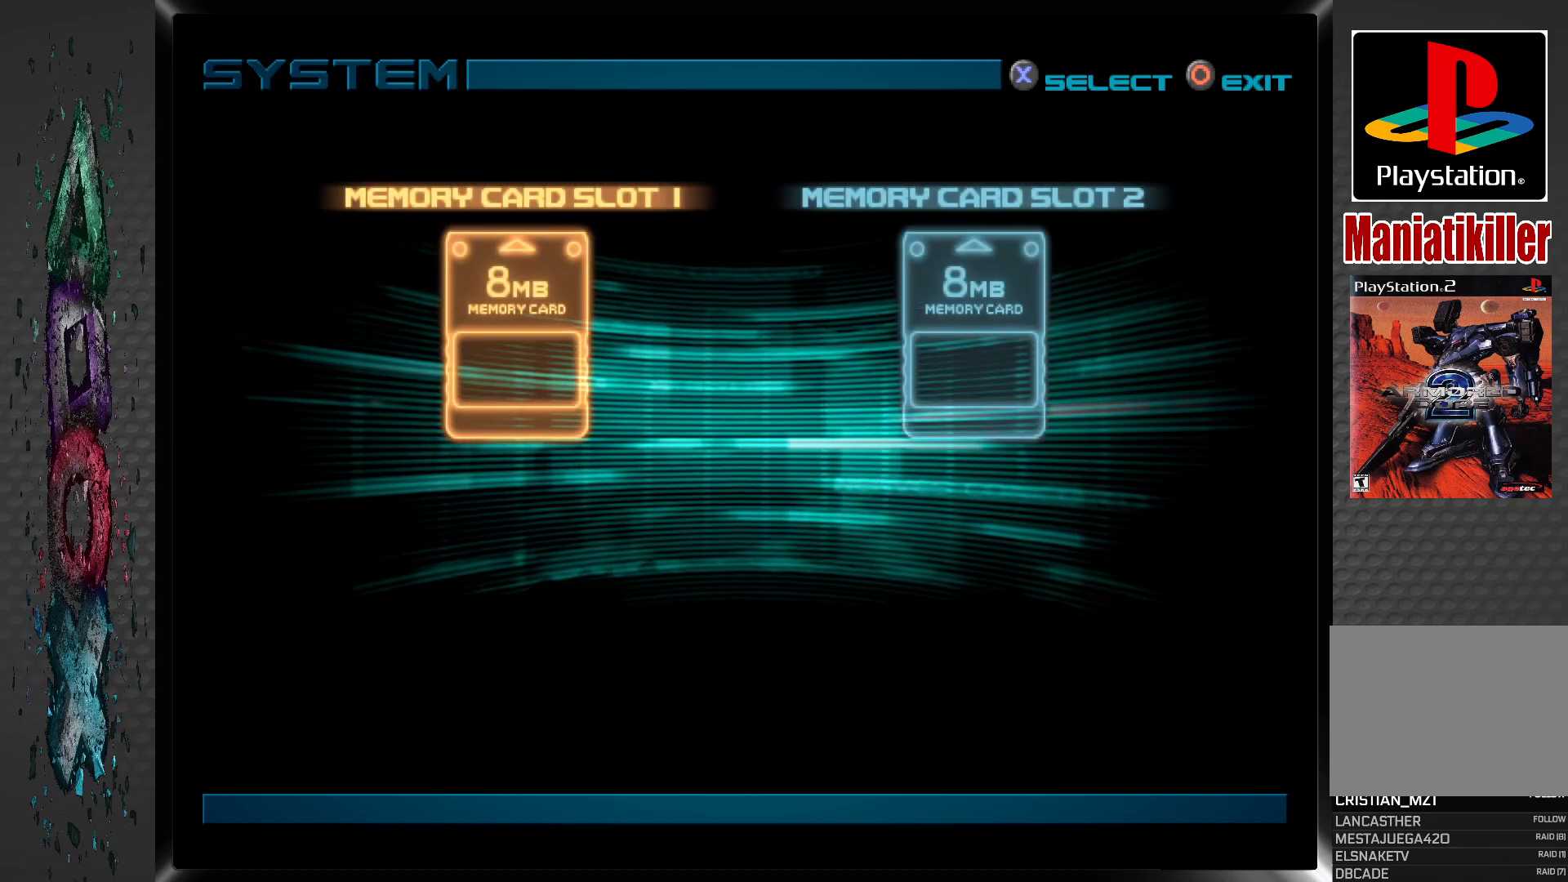
{"buttons": [], "left_stick": "center", "right_stick": "center", "events": [[100, "CROSS", "up"]]}
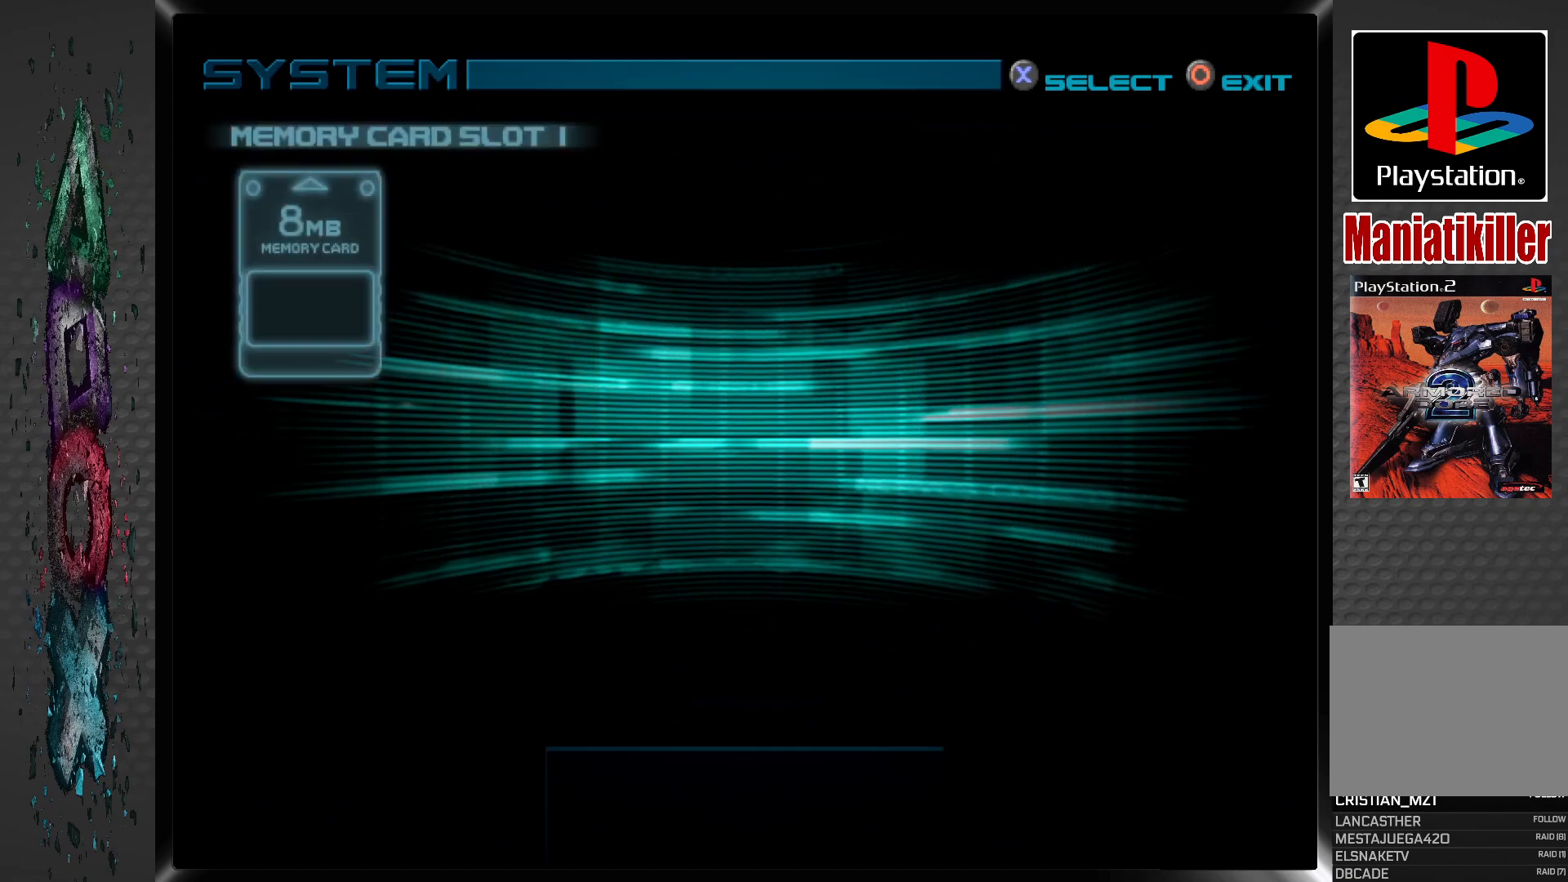
{"buttons": [], "left_stick": "center", "right_stick": "center", "events": []}
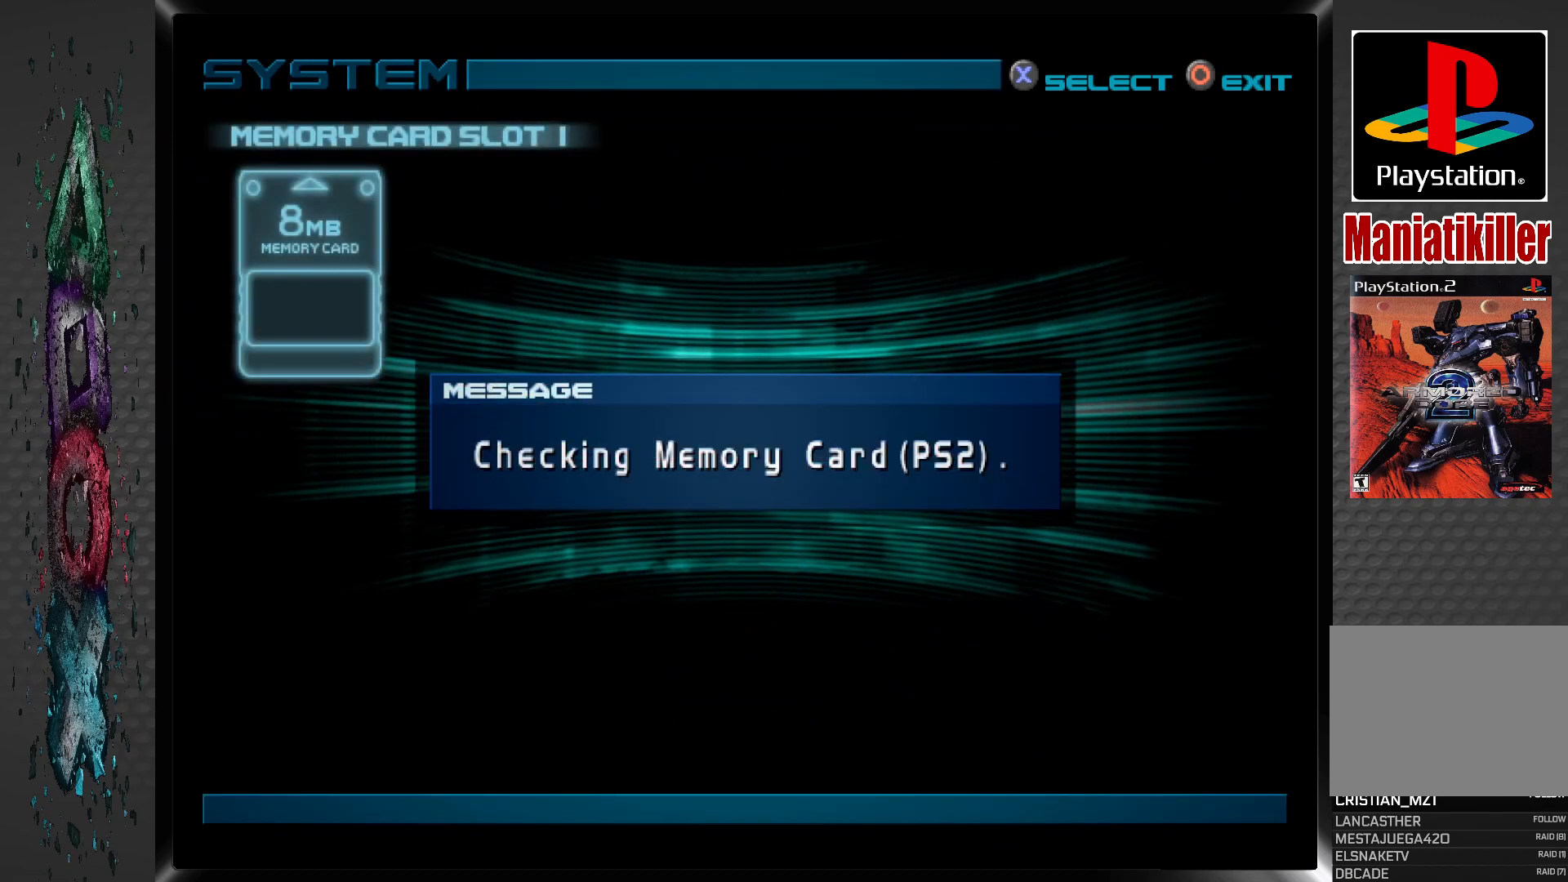
{"buttons": [], "left_stick": "center", "right_stick": "center", "events": []}
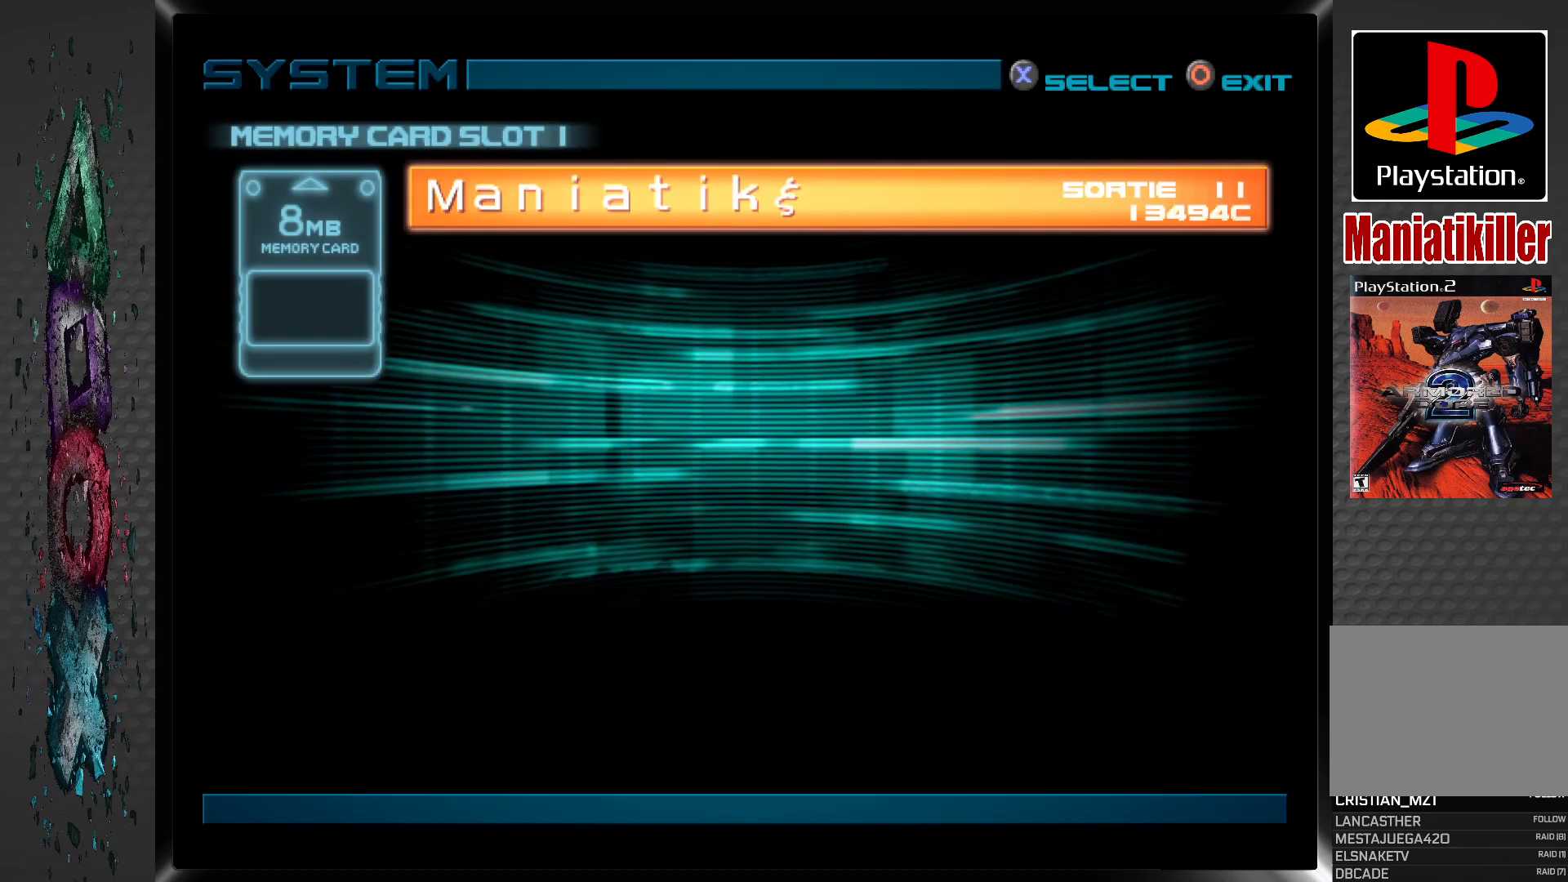
{"buttons": [], "left_stick": "center", "right_stick": "center", "events": [[233, "CROSS", "down"], [400, "CROSS", "up"]]}
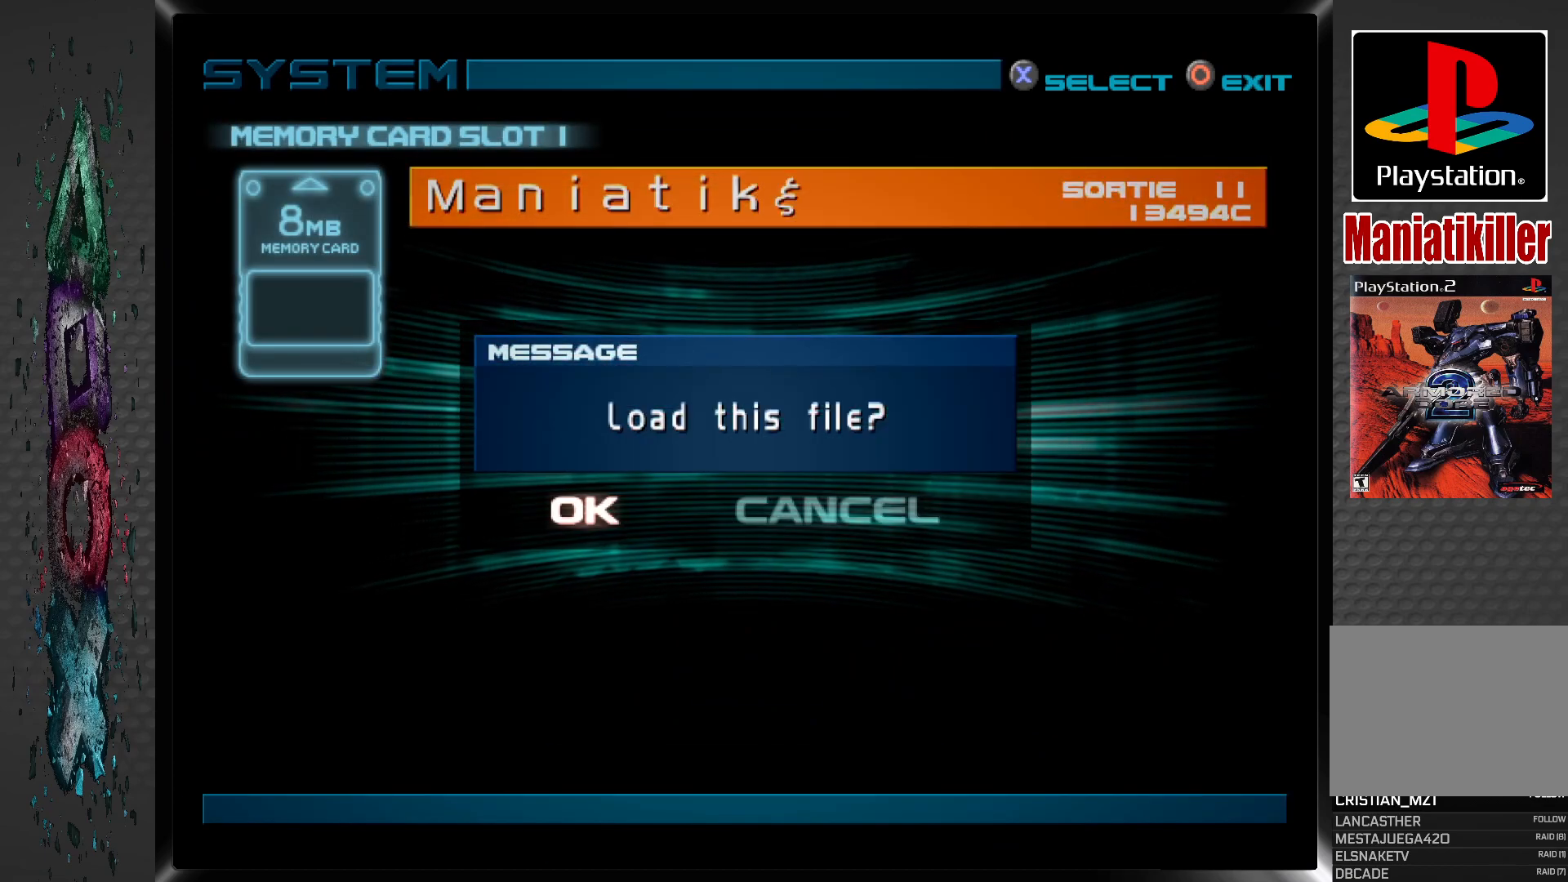
{"buttons": ["CROSS"], "left_stick": "center", "right_stick": "center", "events": [[433, "CROSS", "down"]]}
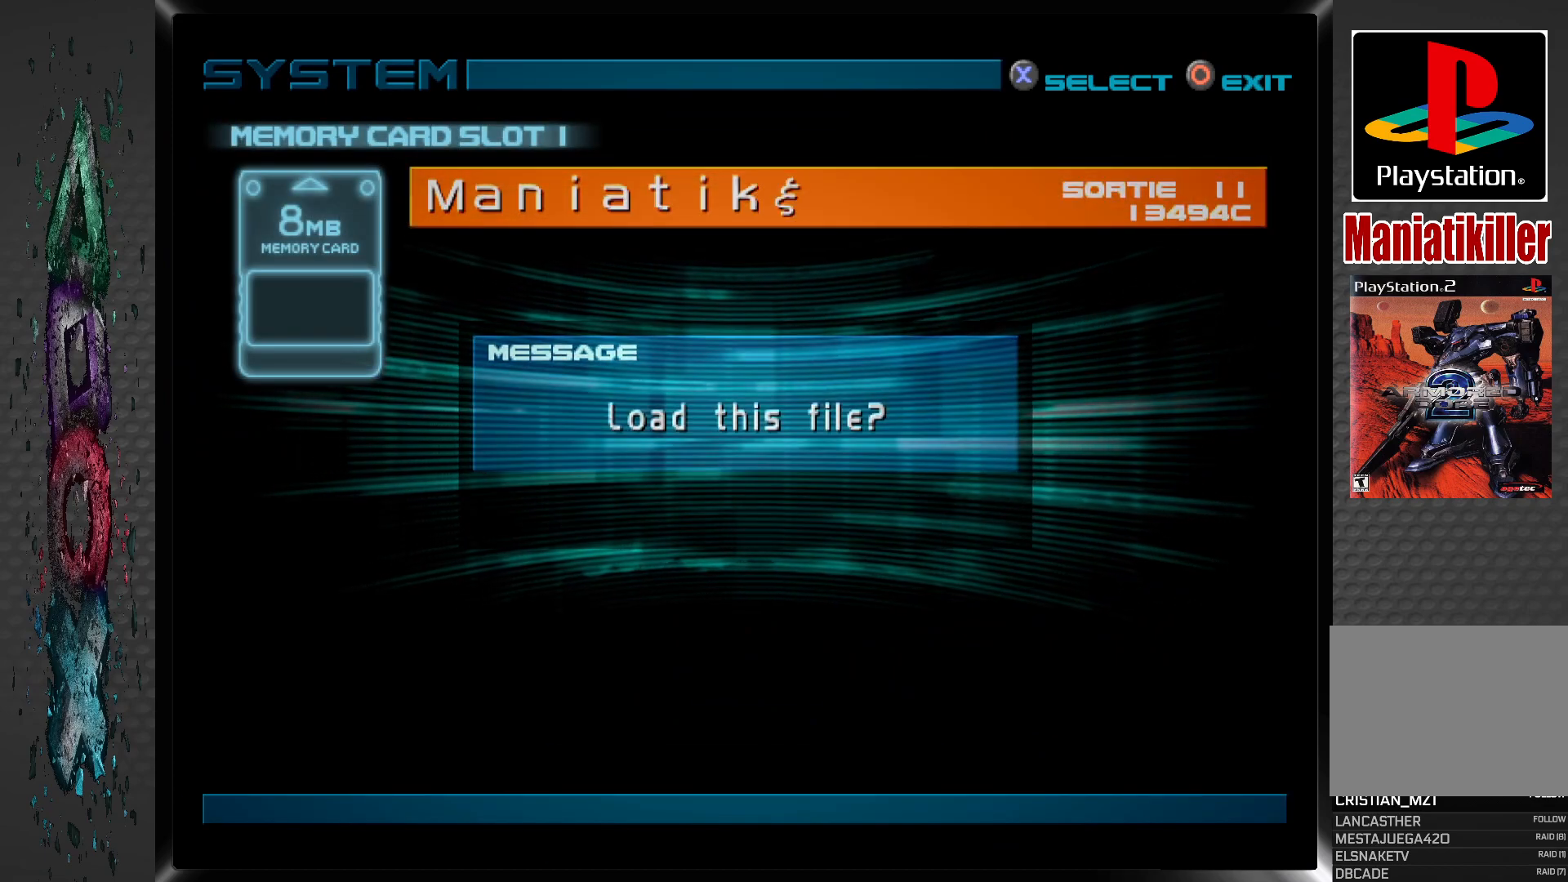
{"buttons": [], "left_stick": "center", "right_stick": "center", "events": [[83, "CROSS", "up"]]}
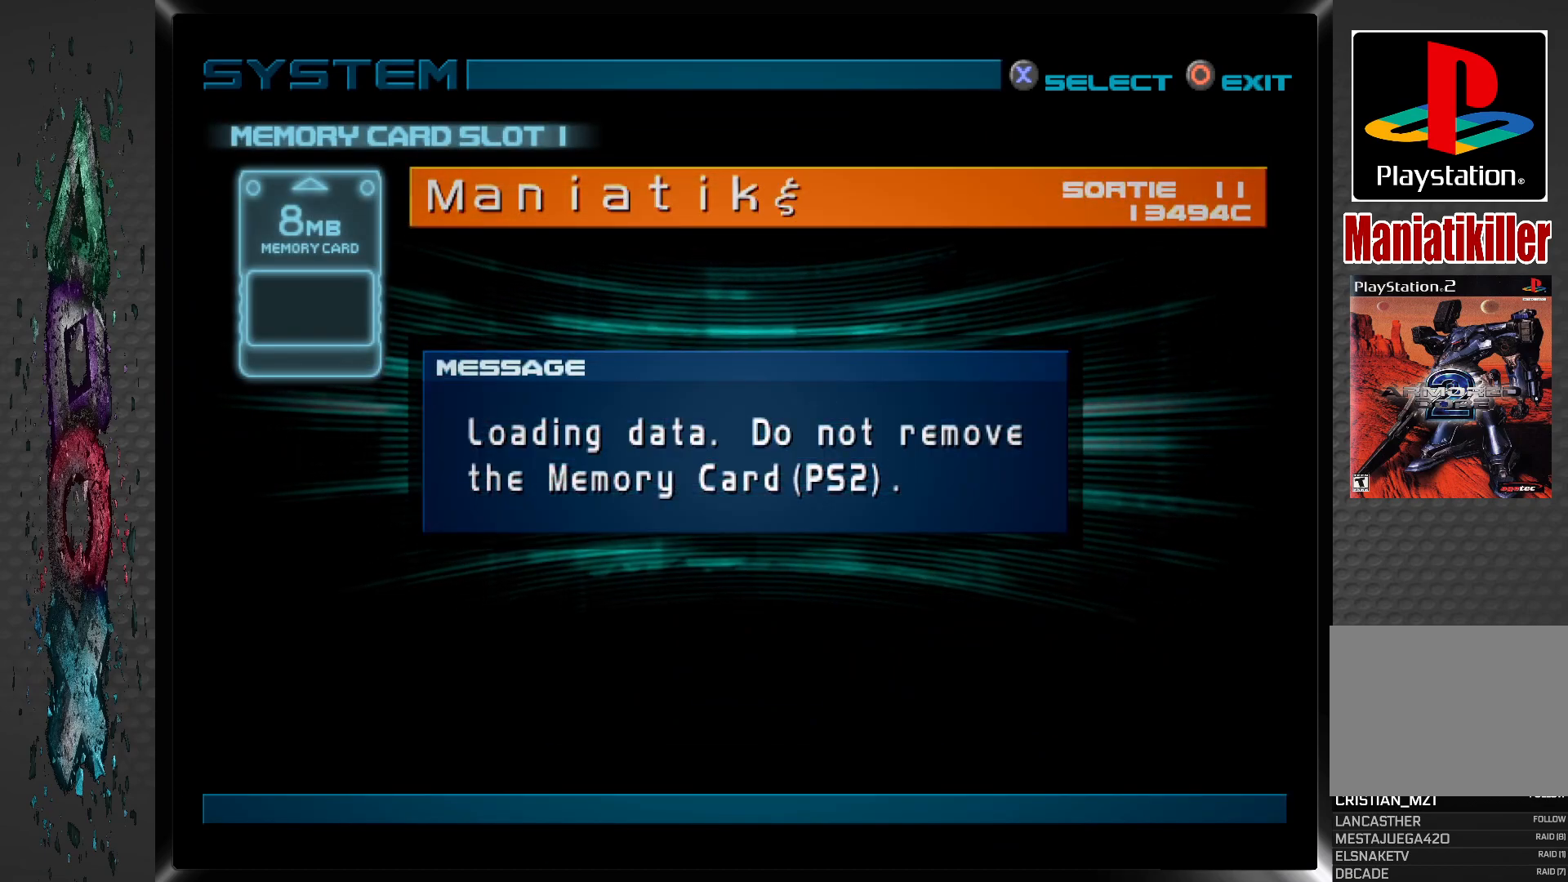
{"buttons": [], "left_stick": "center", "right_stick": "center", "events": []}
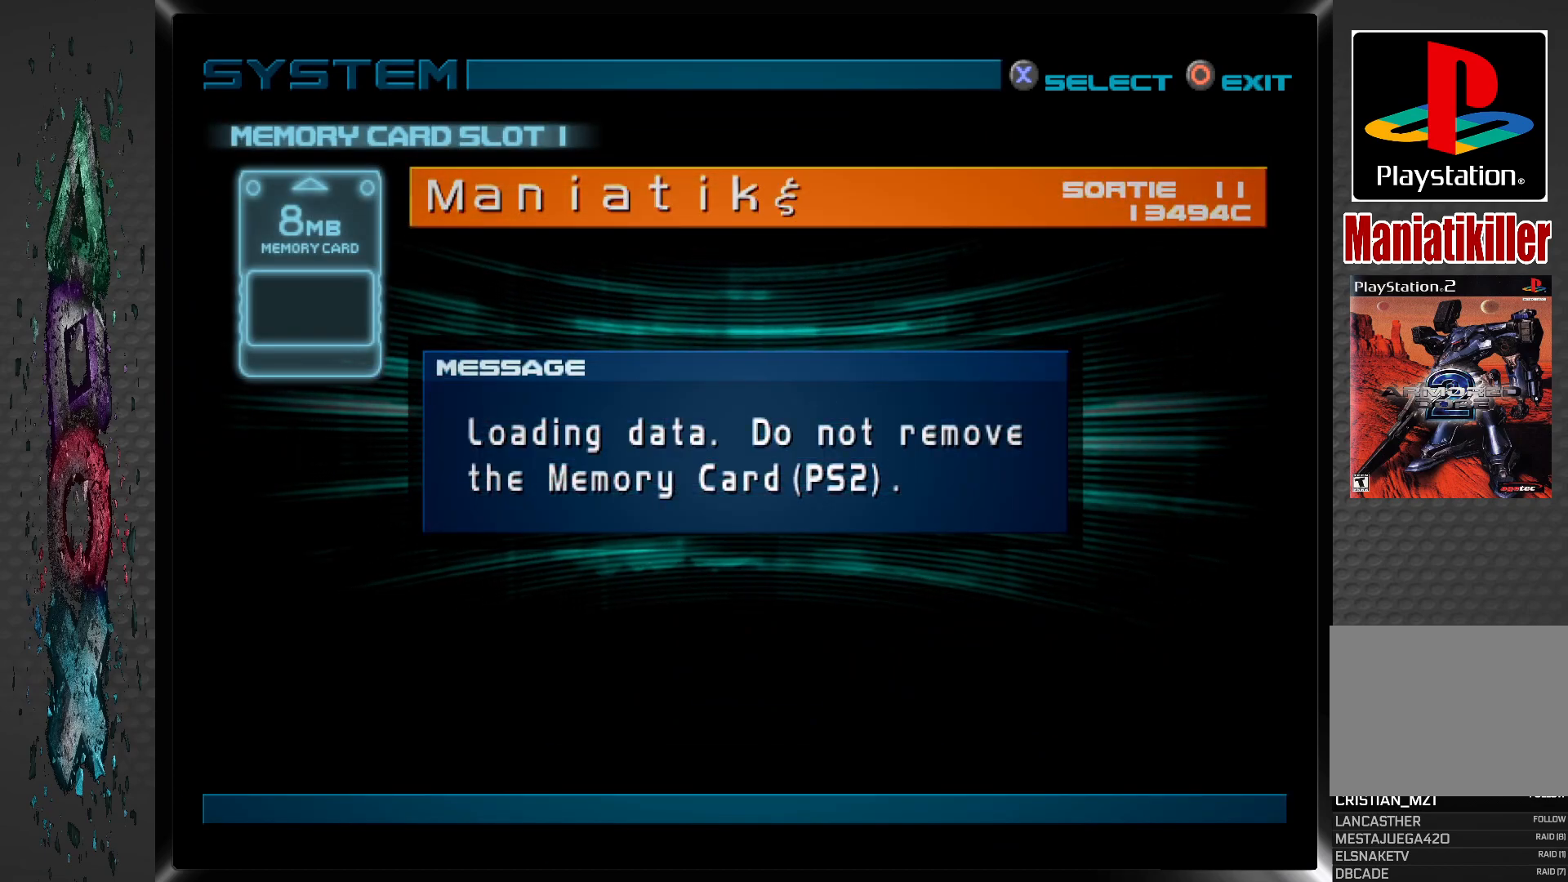
{"buttons": [], "left_stick": "center", "right_stick": "center", "events": []}
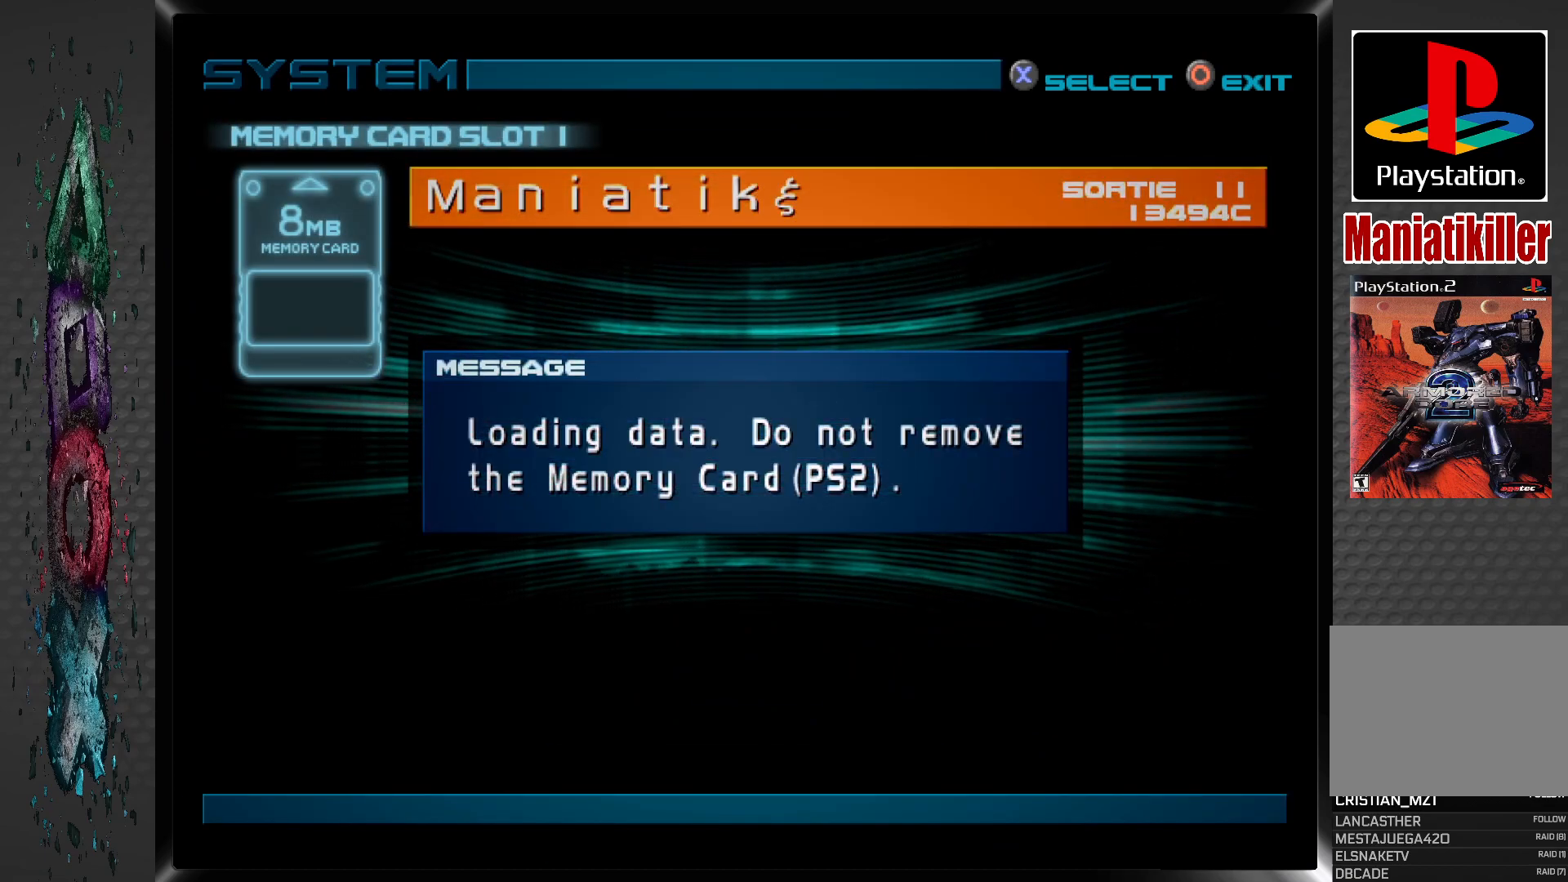
{"buttons": [], "left_stick": "center", "right_stick": "center", "events": []}
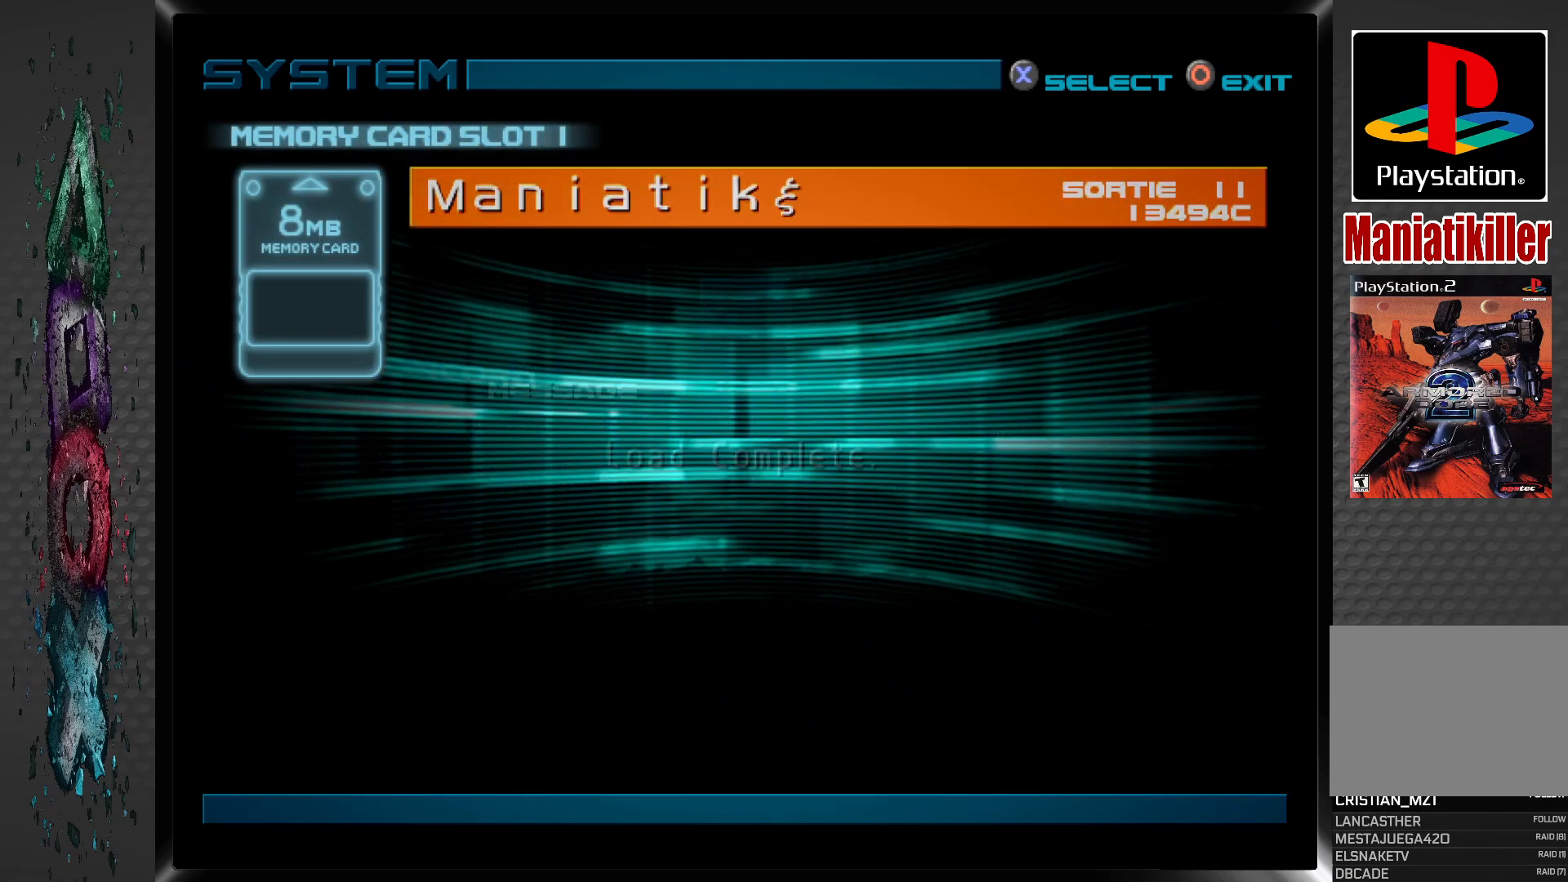
{"buttons": [], "left_stick": "center", "right_stick": "center", "events": []}
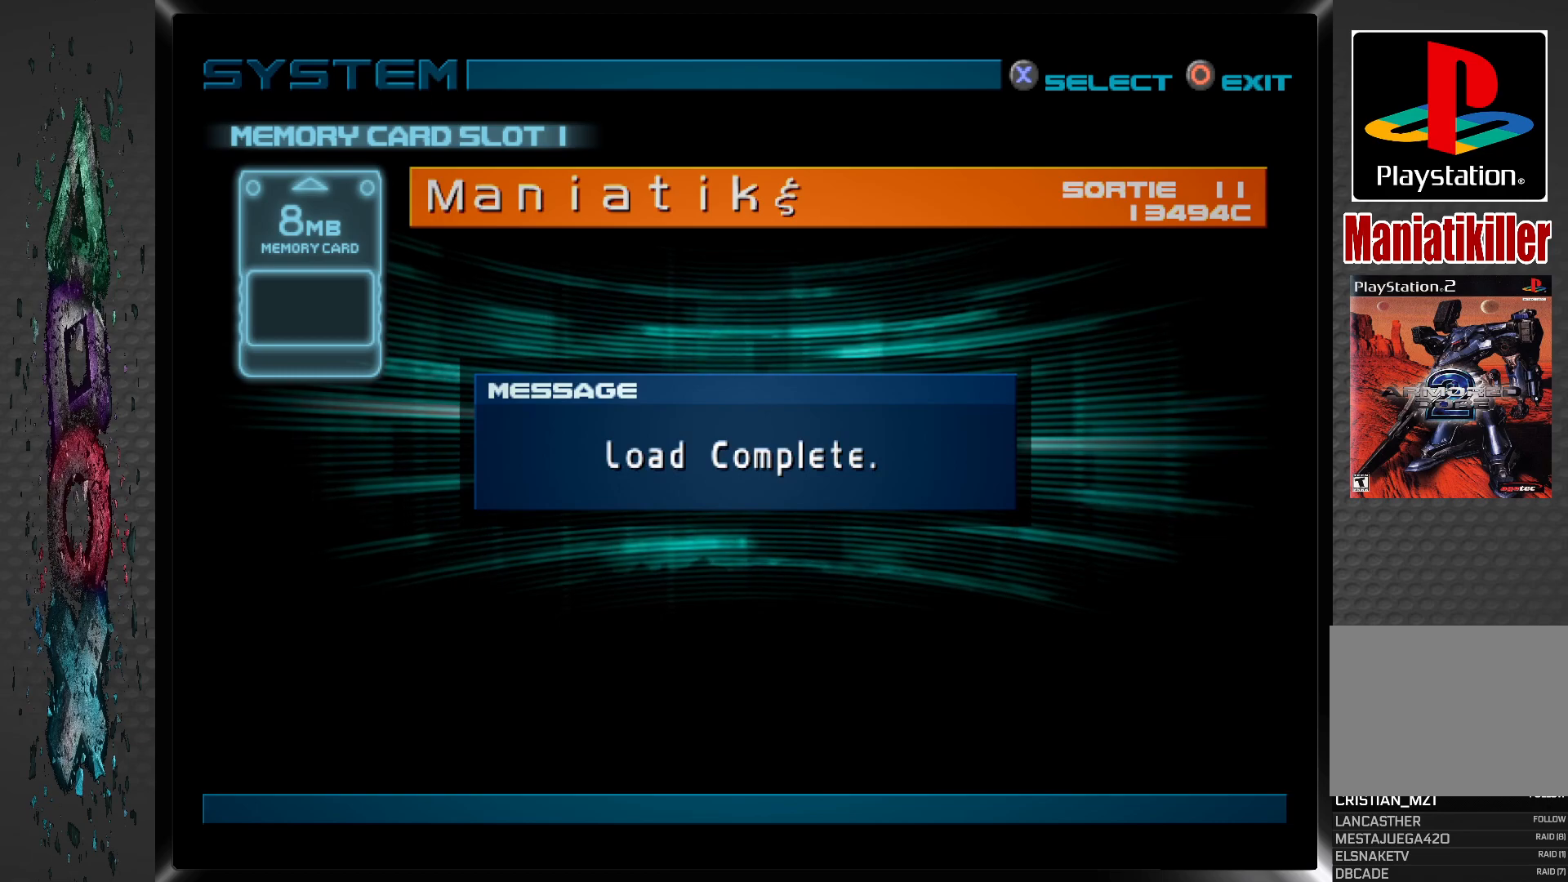
{"buttons": [], "left_stick": "center", "right_stick": "center", "events": [[50, "CROSS", "down"], [183, "CROSS", "up"]]}